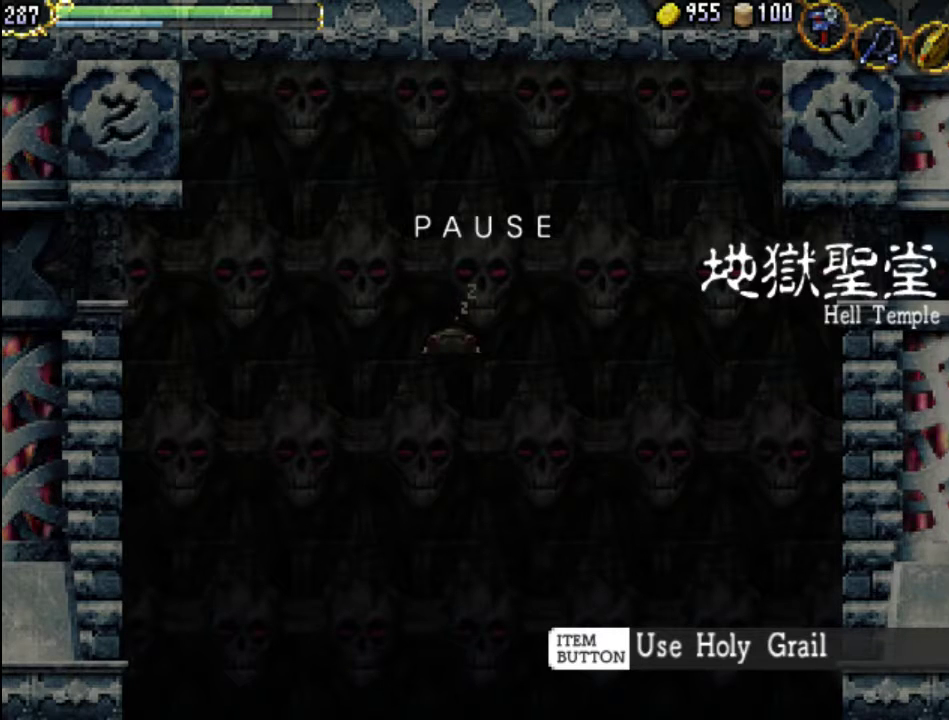
Gameplay with a controller (Xbox layout); each line is a JSON object with the inputs held at the frame after it. "events" lists button and stick changes between this image and that frame as [ms after this image, input, new state], when the widget could be followed in between. Not read: L3 R3 left_stick right_stick.
{"buttons": ["SELECT"], "events": [[233, "SELECT", "down"], [367, "SELECT", "up"], [467, "SELECT", "down"]]}
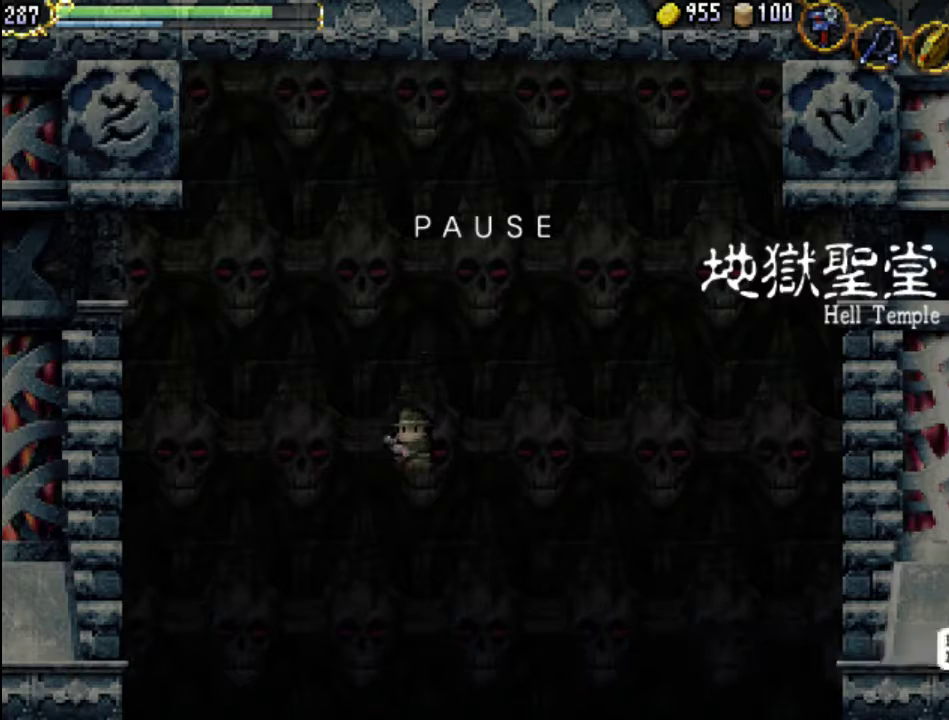
{"buttons": [], "events": [[100, "SELECT", "up"]]}
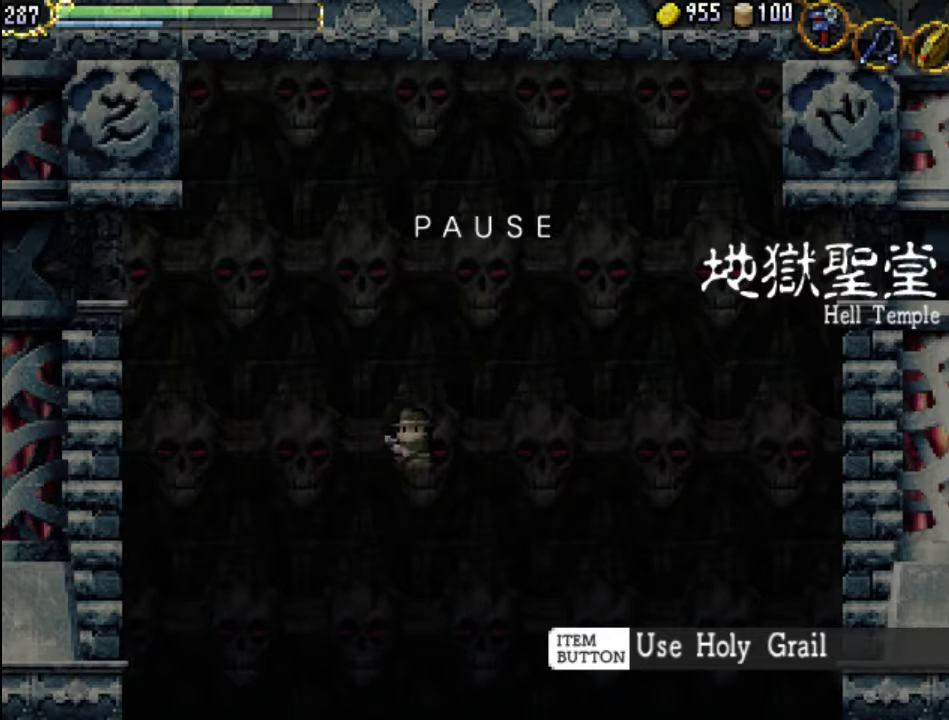
{"buttons": [], "events": []}
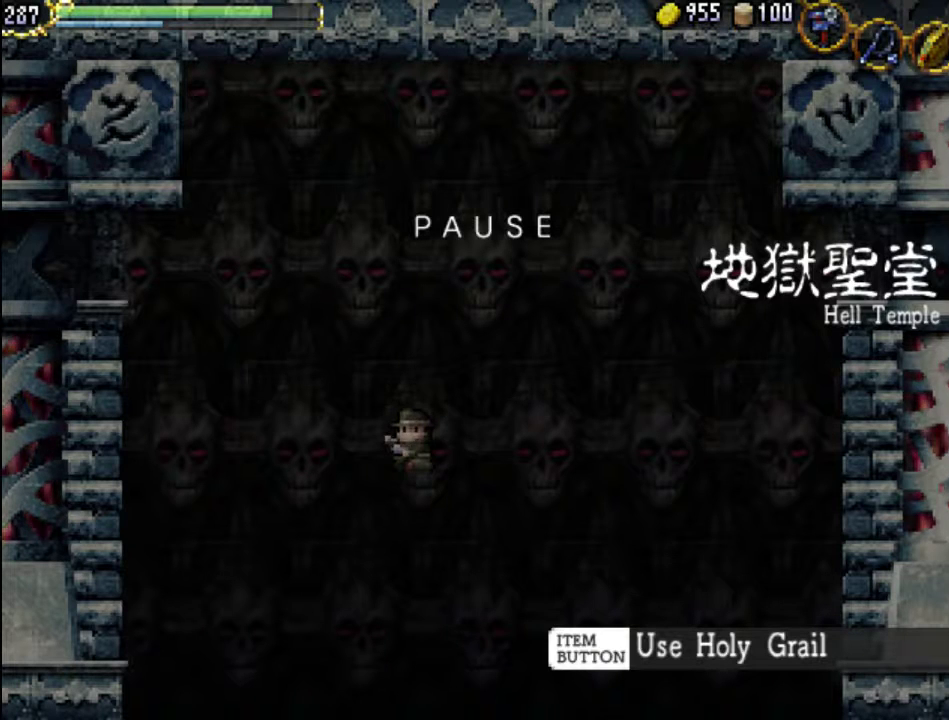
{"buttons": [], "events": []}
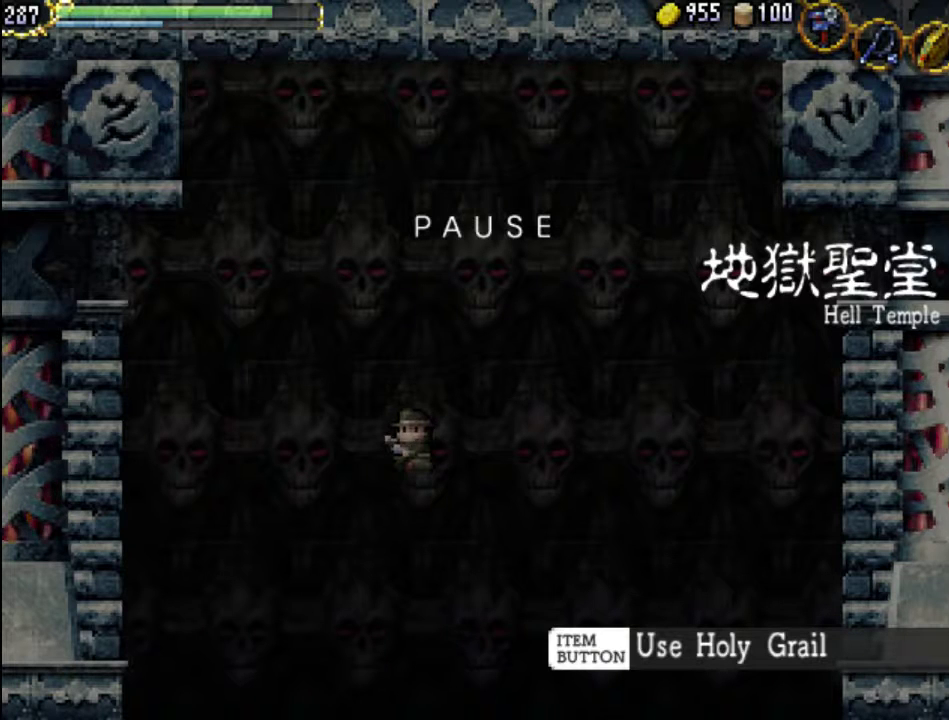
{"buttons": [], "events": []}
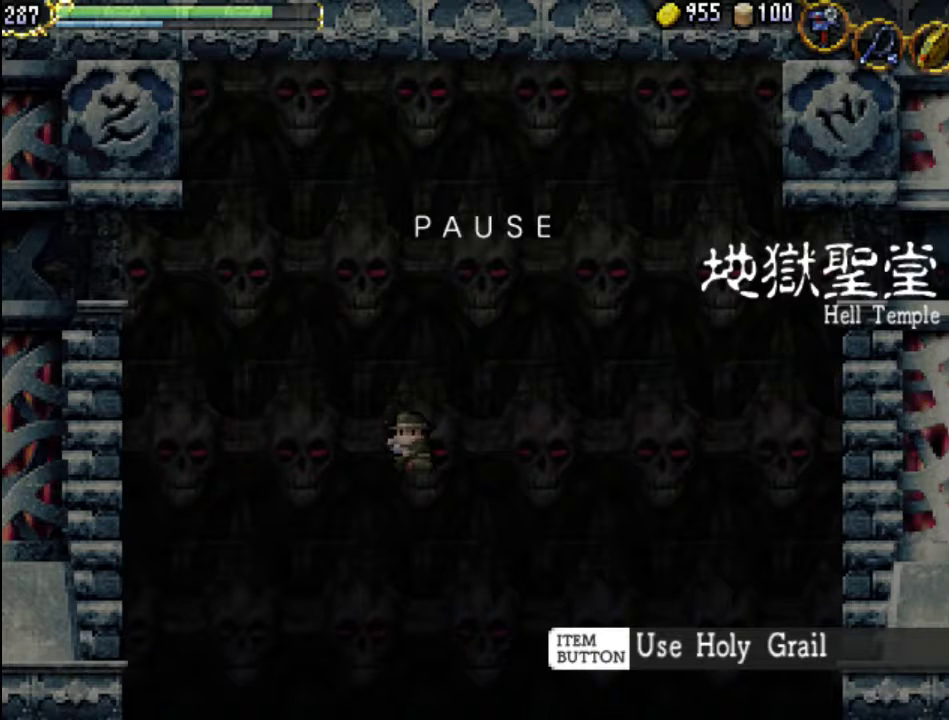
{"buttons": [], "events": []}
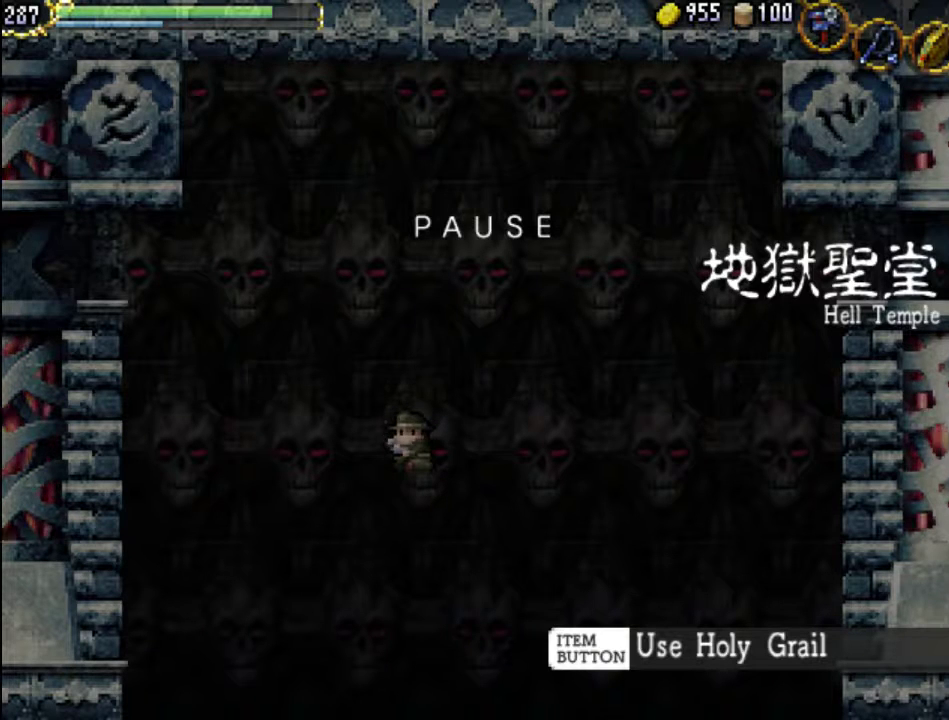
{"buttons": [], "events": []}
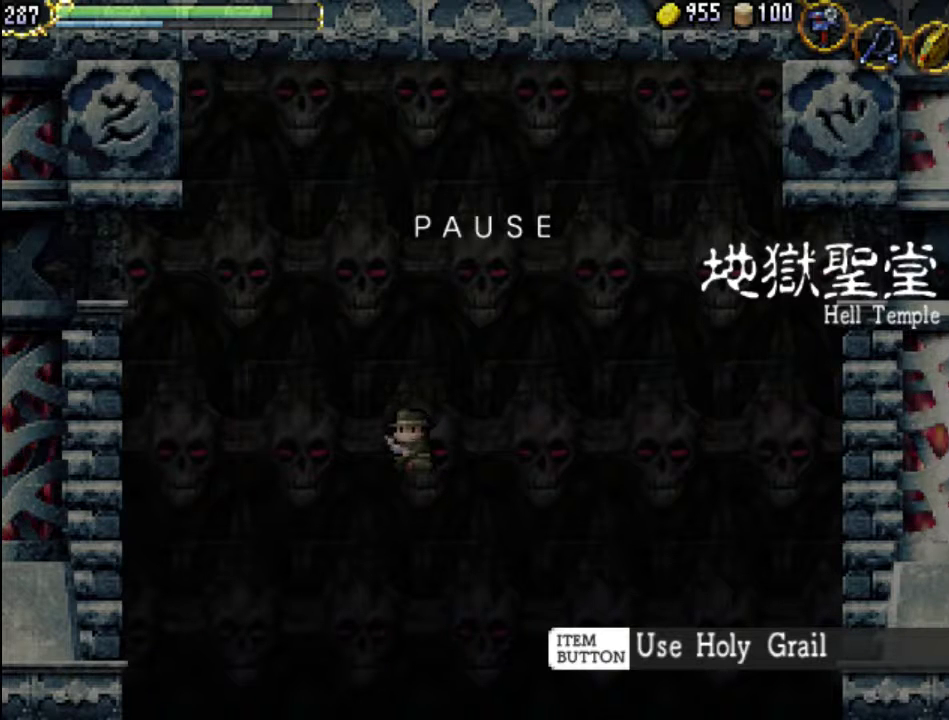
{"buttons": [], "events": []}
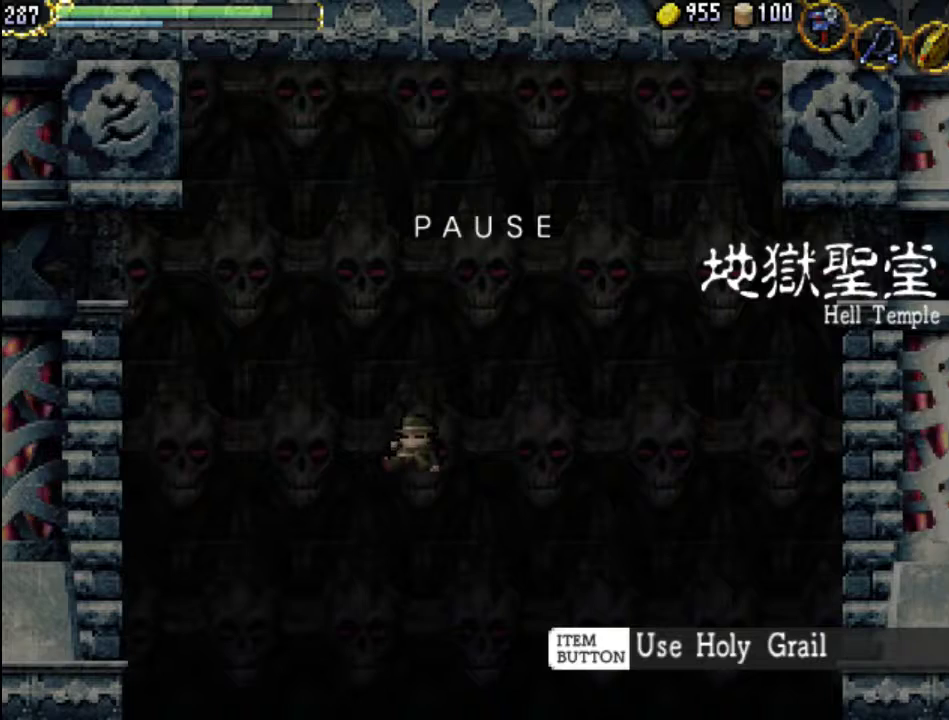
{"buttons": [], "events": []}
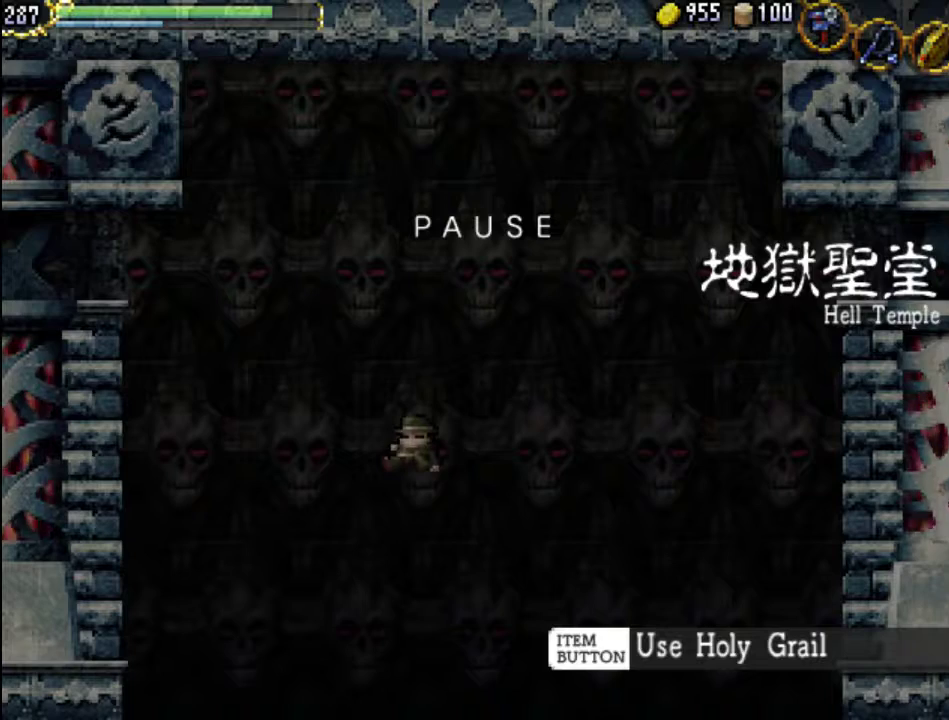
{"buttons": [], "events": []}
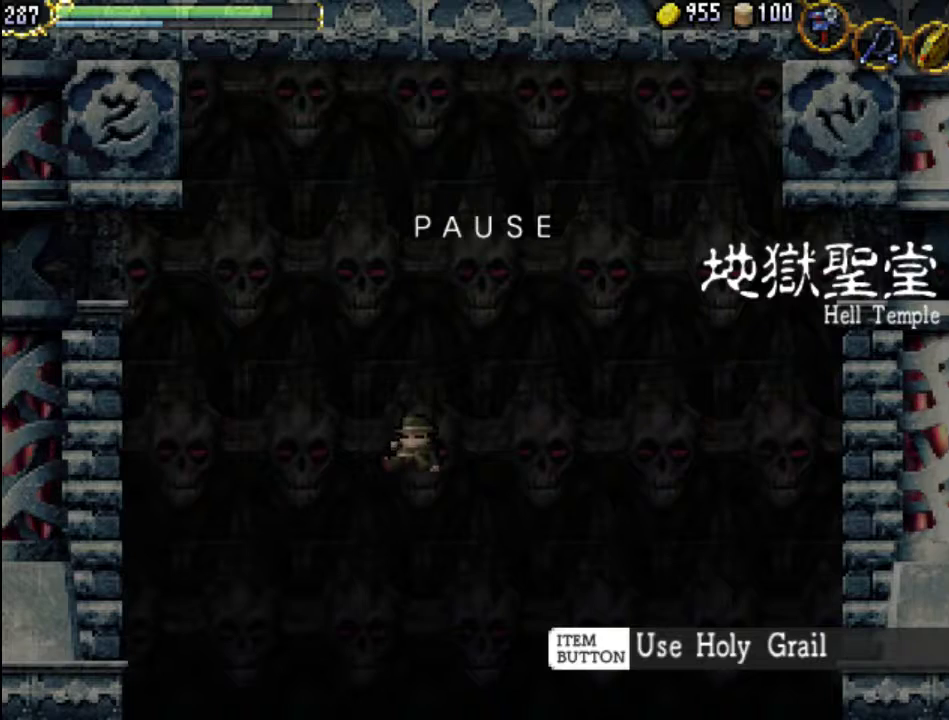
{"buttons": [], "events": []}
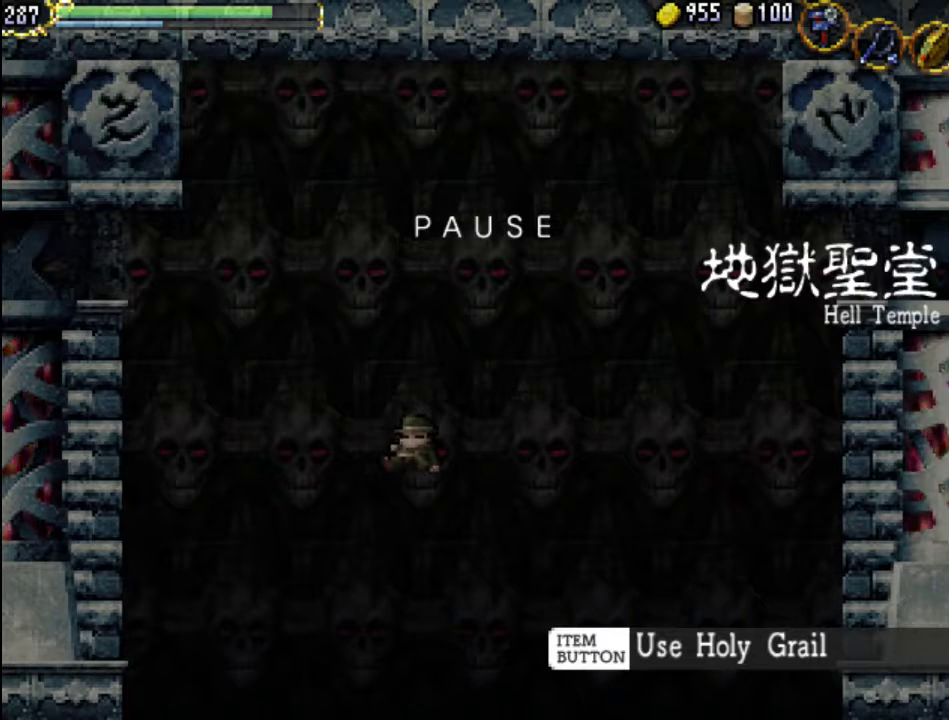
{"buttons": [], "events": []}
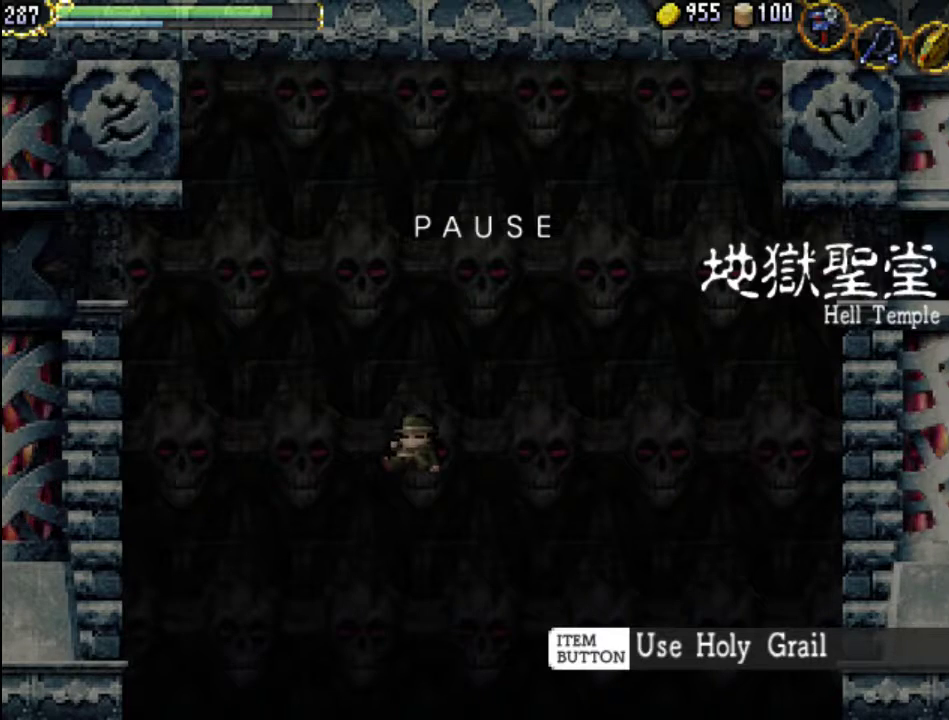
{"buttons": [], "events": [[233, "SELECT", "down"], [433, "SELECT", "up"]]}
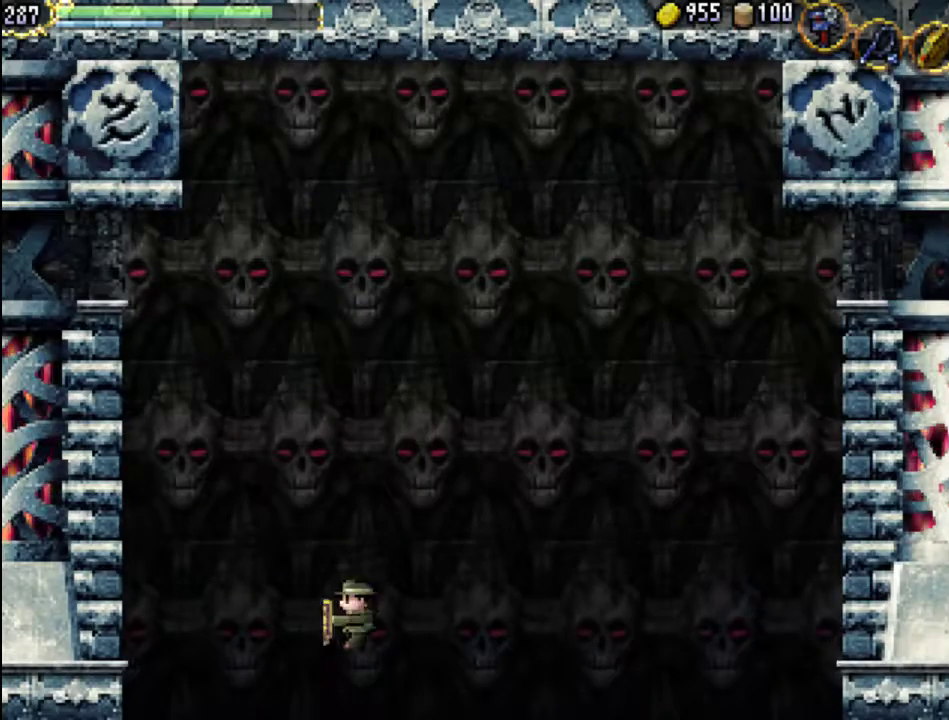
{"buttons": [], "events": []}
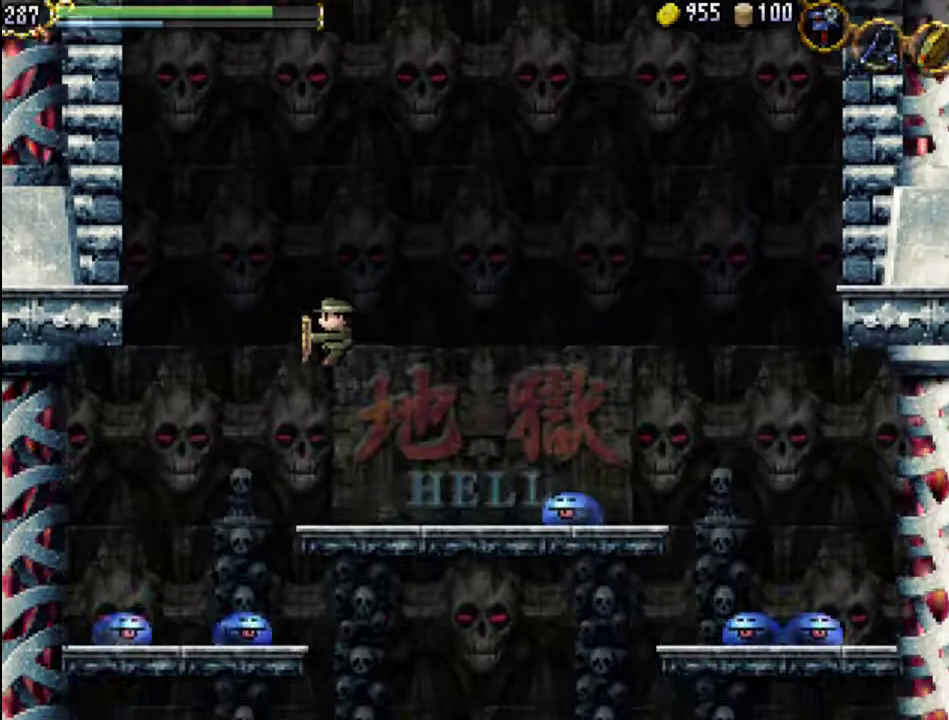
{"buttons": ["DPAD_RIGHT"], "events": [[433, "DPAD_RIGHT", "down"]]}
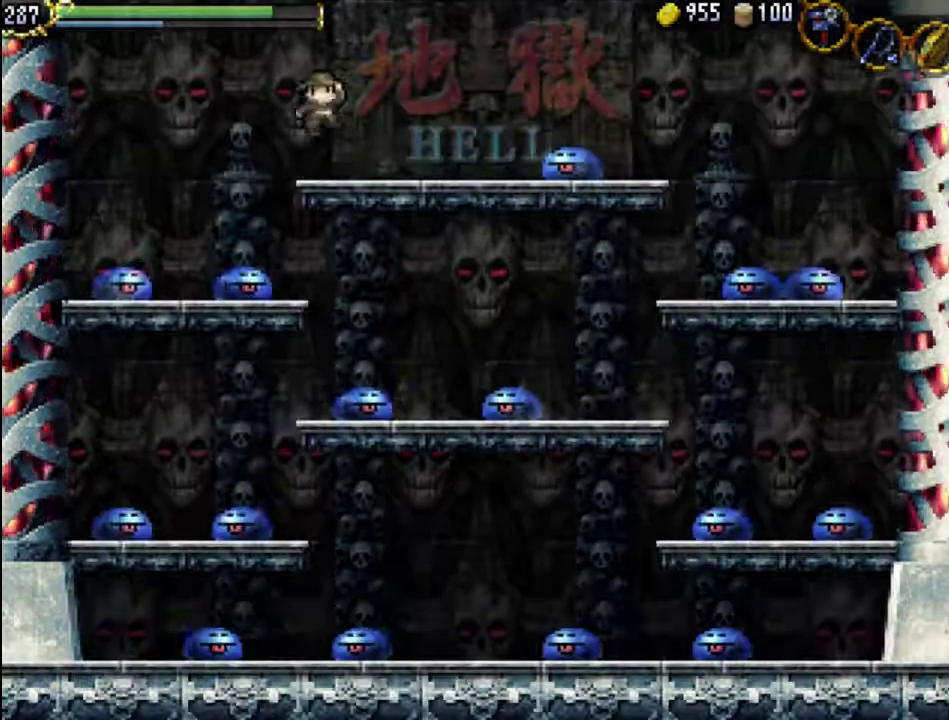
{"buttons": ["DPAD_RIGHT"], "events": []}
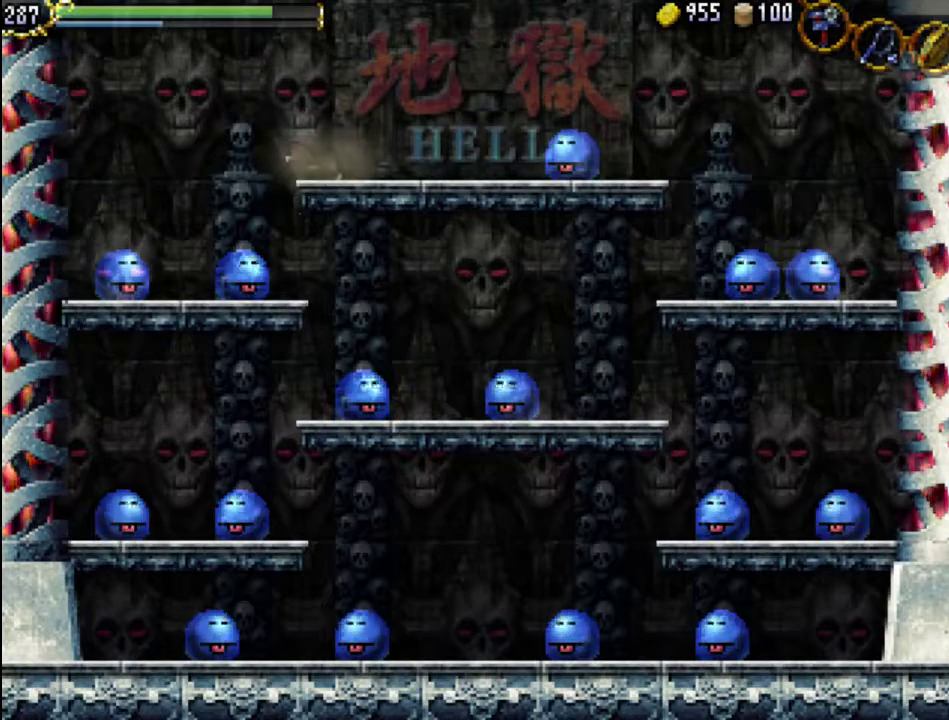
{"buttons": ["DPAD_RIGHT"], "events": [[33, "DPAD_DOWN", "down"], [67, "DPAD_DOWN", "up"], [67, "DPAD_RIGHT", "up"], [233, "DPAD_RIGHT", "down"]]}
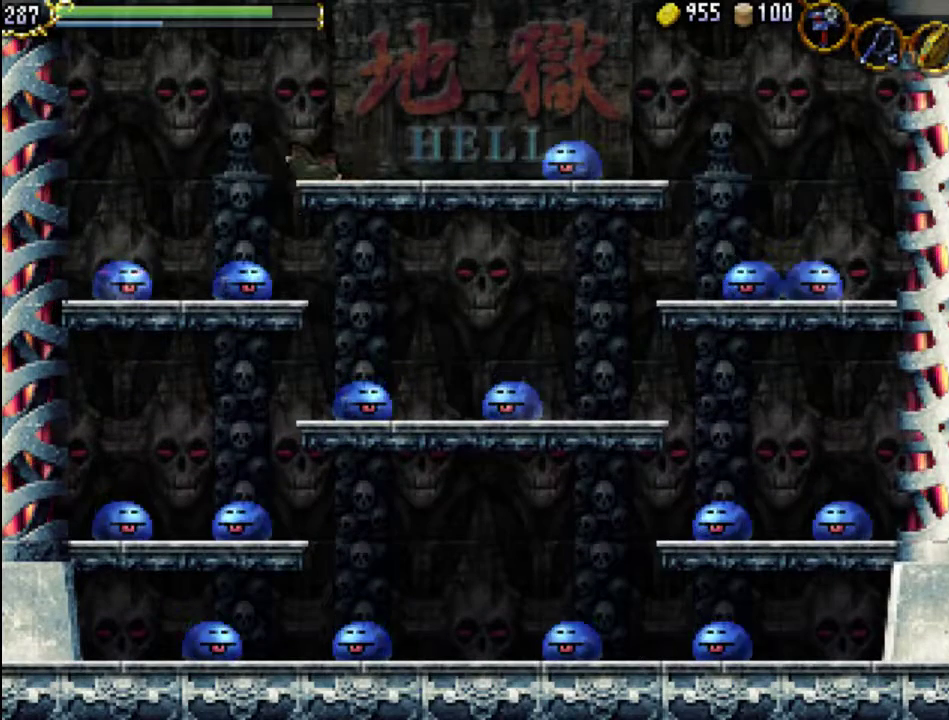
{"buttons": ["DPAD_RIGHT"], "events": []}
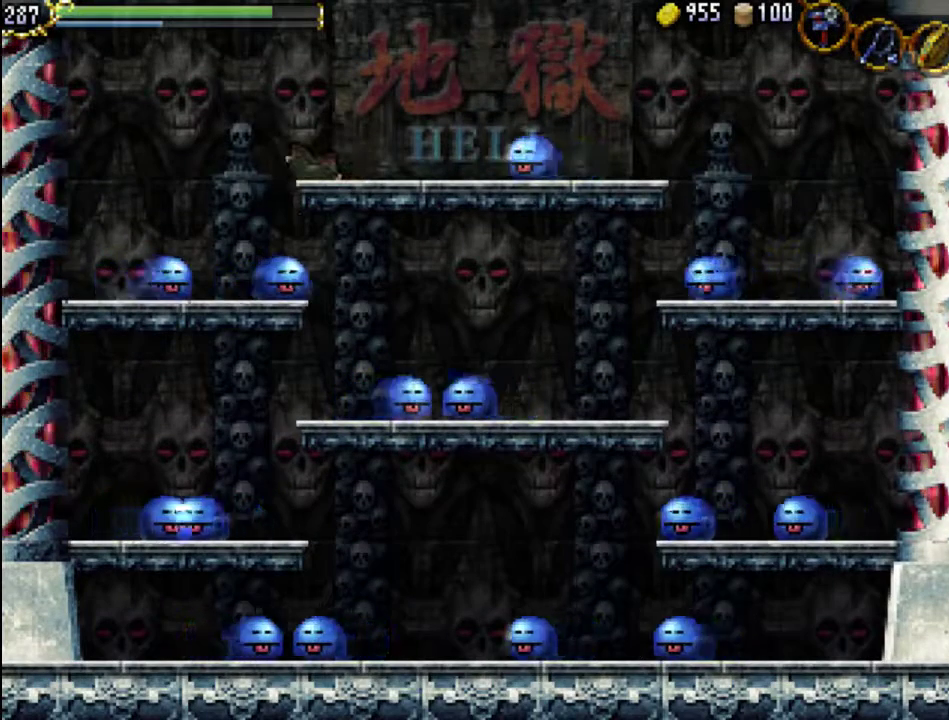
{"buttons": ["DPAD_RIGHT"], "events": [[400, "X", "down"], [500, "X", "up"]]}